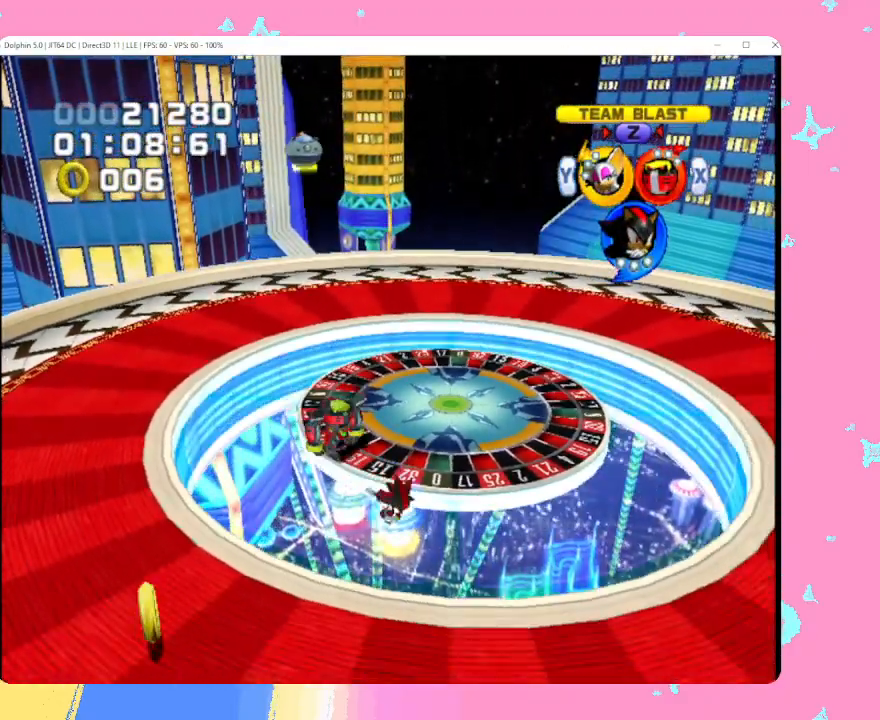
Gameplay with a controller (Nintendo layout); each line is a JSON object with the inputs held at the frame after it. "events" lists button and stick changes between this image and that frame as [ms after this image, input, new state], when the widget could be followed in between. Not read: L3 R3 right_stick.
{"buttons": [], "left_stick": "left", "events": [[350, "left_stick", "down-left"], [417, "left_stick", "left"]]}
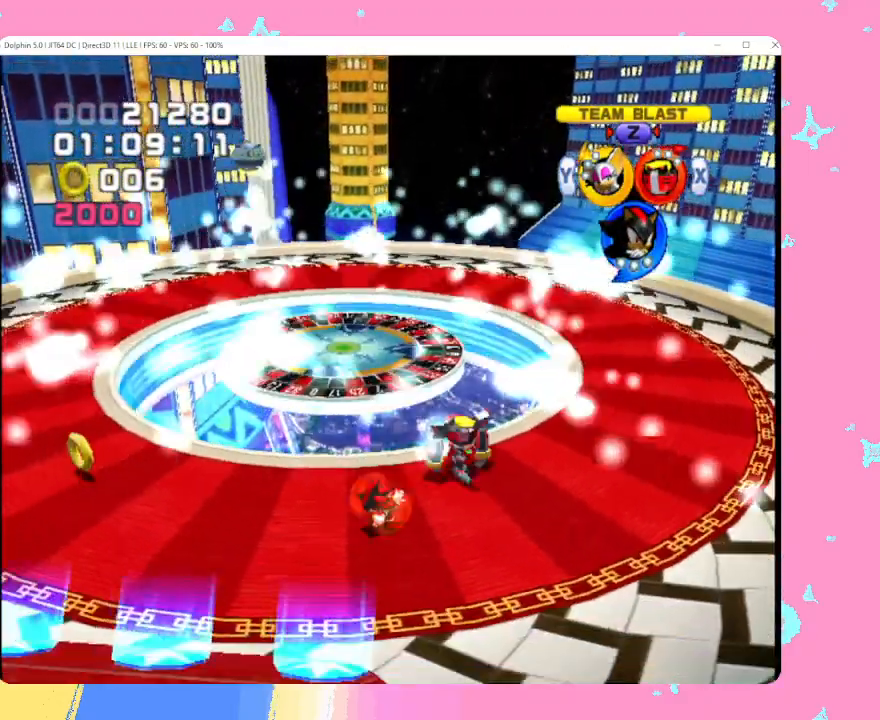
{"buttons": [], "left_stick": "up", "events": [[117, "left_stick", "down"], [217, "left_stick", "left"], [483, "left_stick", "up"]]}
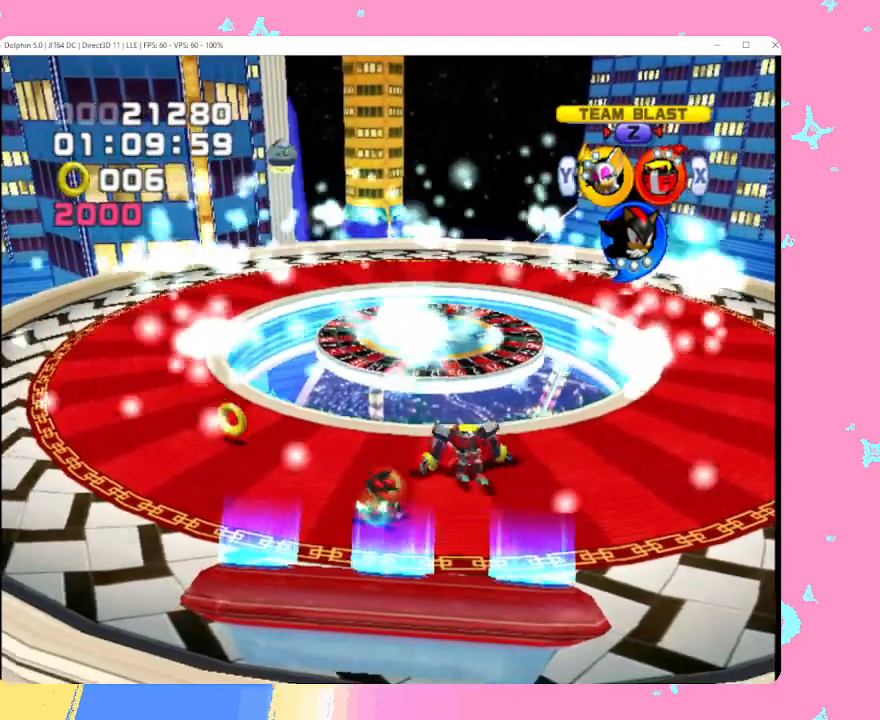
{"buttons": [], "left_stick": "up", "events": []}
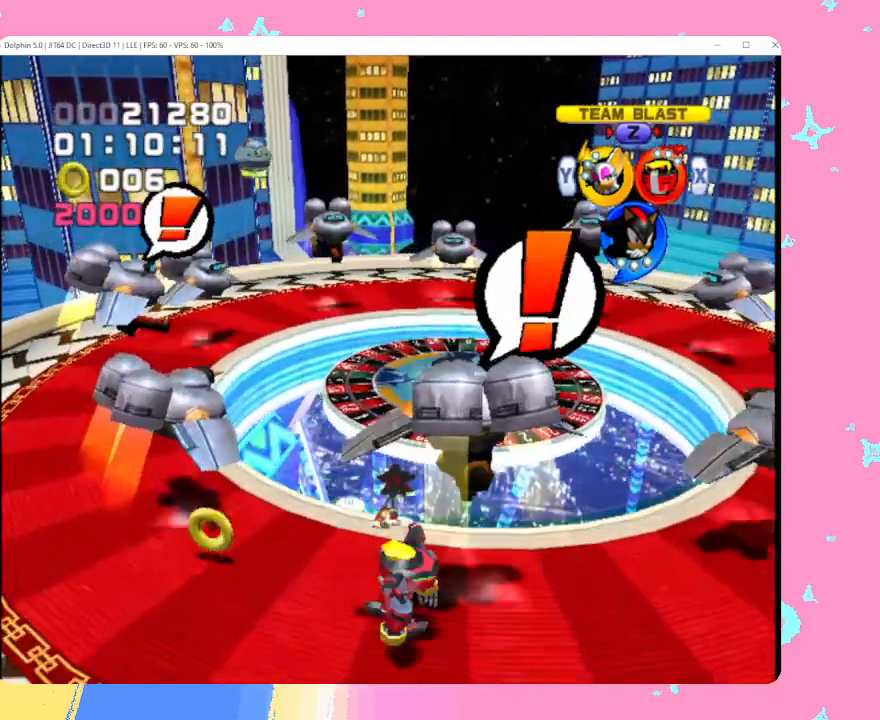
{"buttons": [], "left_stick": "center", "events": [[100, "Z", "down"], [100, "left_stick", "center"], [233, "Z", "up"]]}
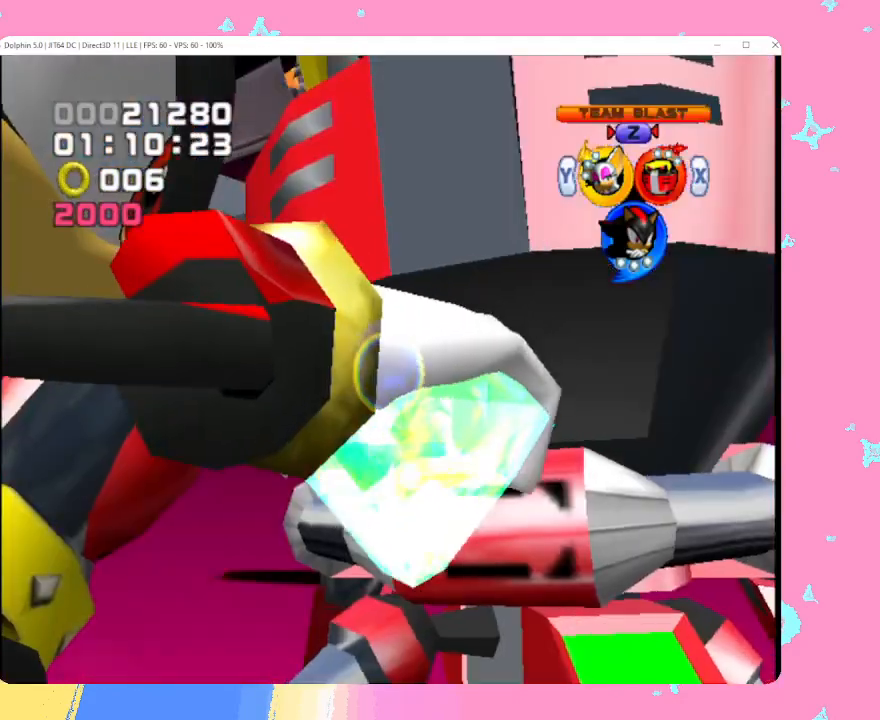
{"buttons": [], "left_stick": "center", "events": []}
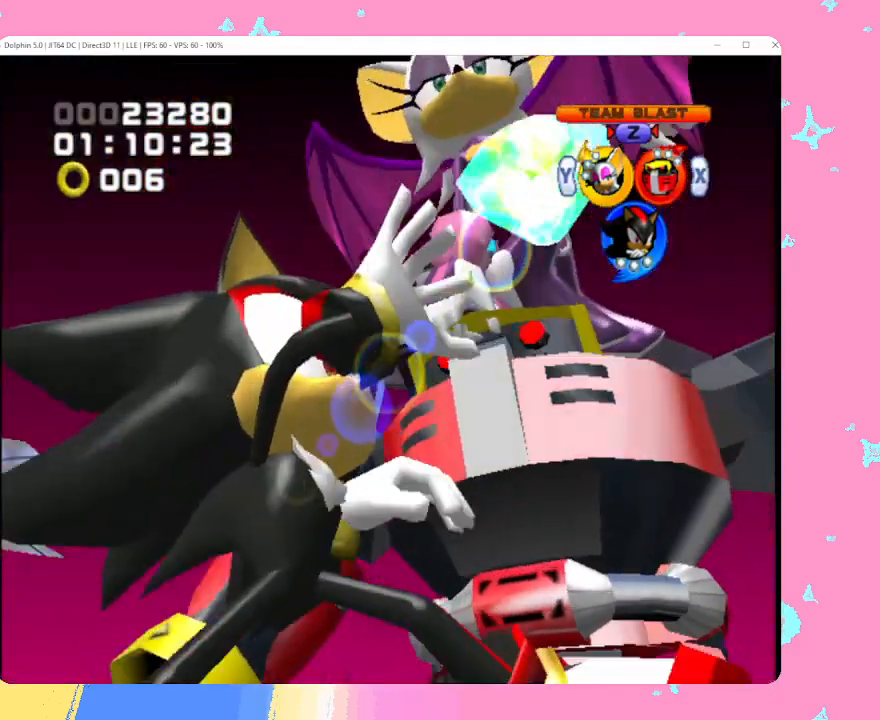
{"buttons": [], "left_stick": "center", "events": []}
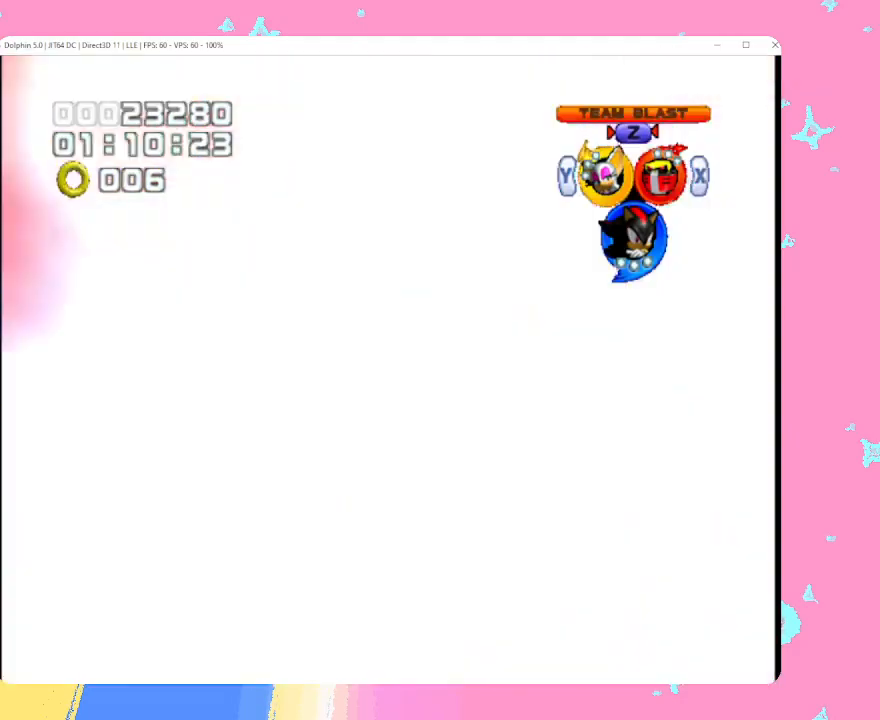
{"buttons": [], "left_stick": "center", "events": []}
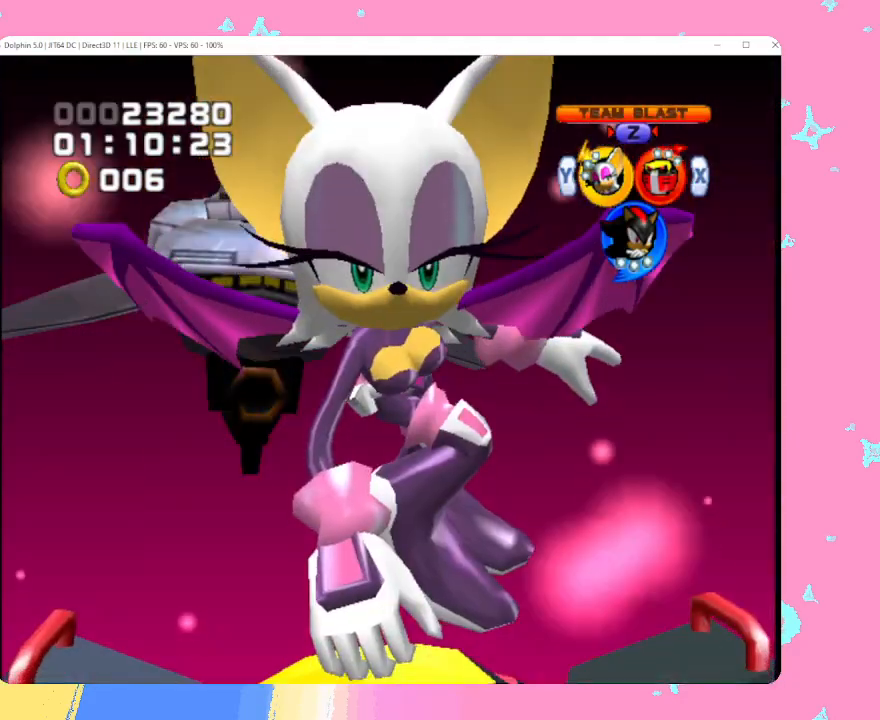
{"buttons": [], "left_stick": "center", "events": []}
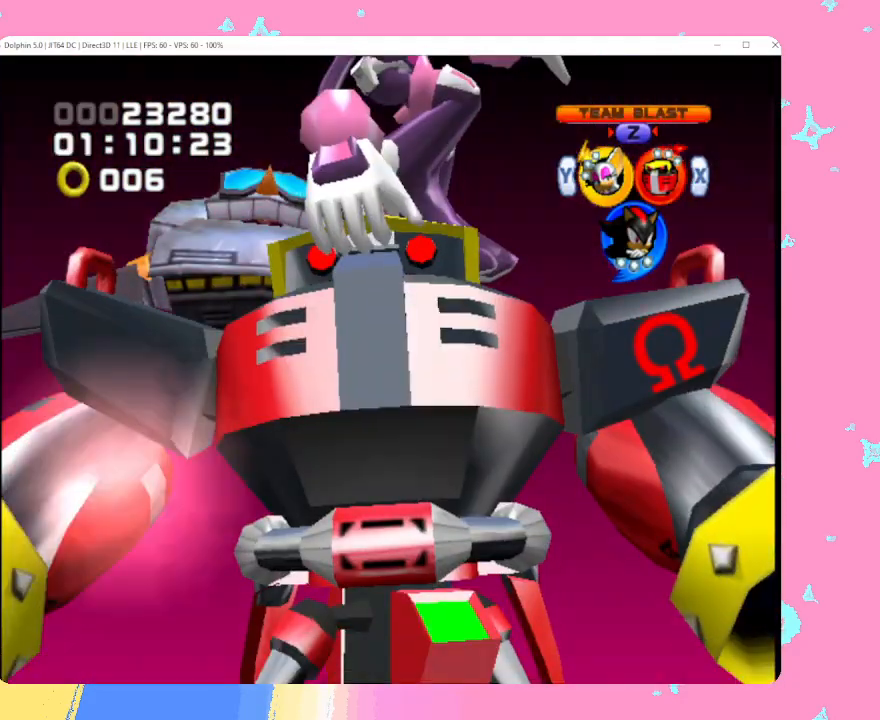
{"buttons": [], "left_stick": "center", "events": []}
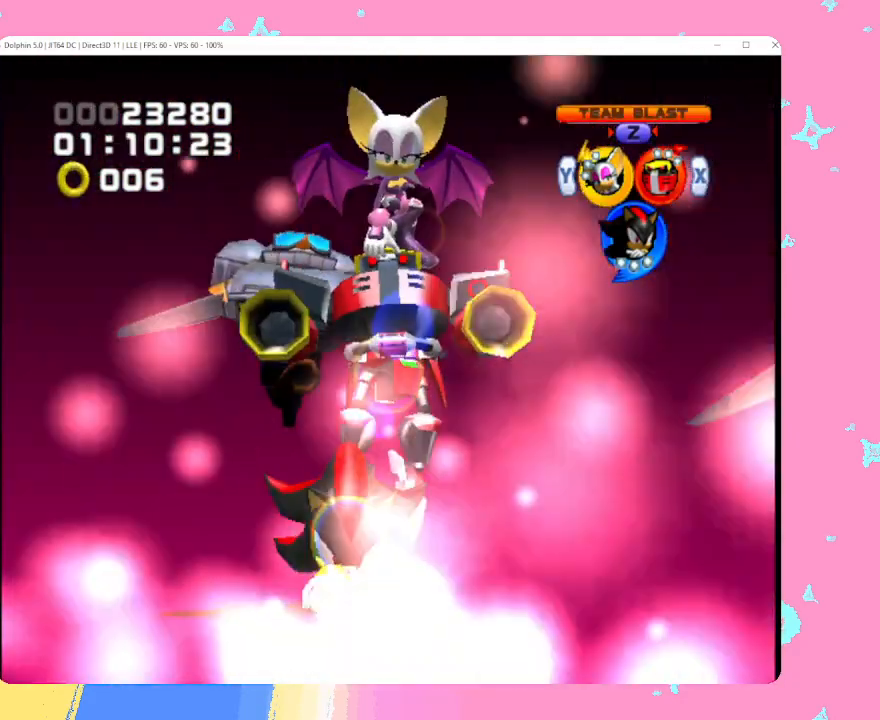
{"buttons": [], "left_stick": "center", "events": []}
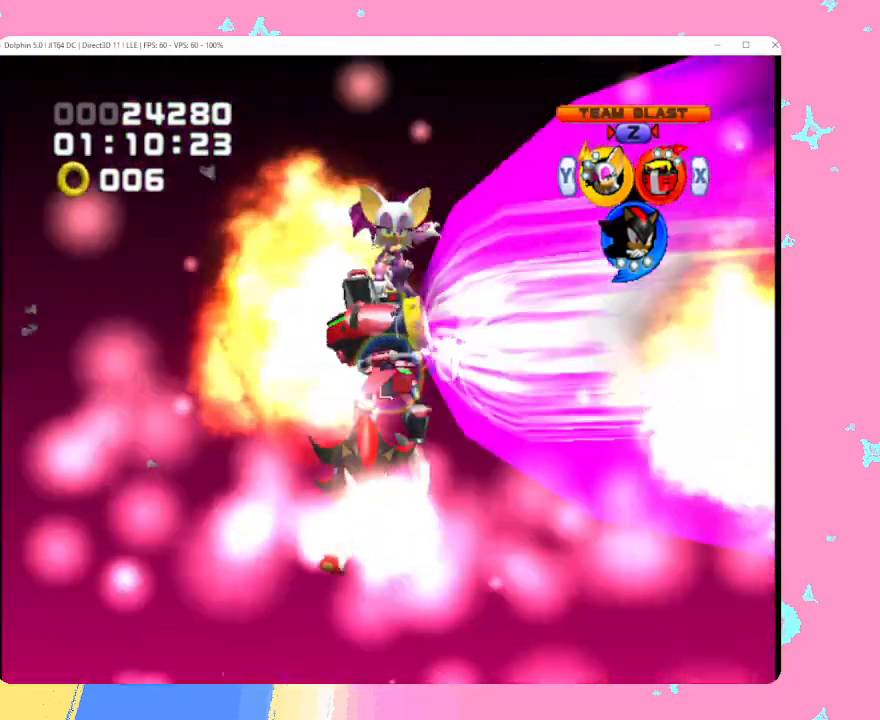
{"buttons": [], "left_stick": "center", "events": []}
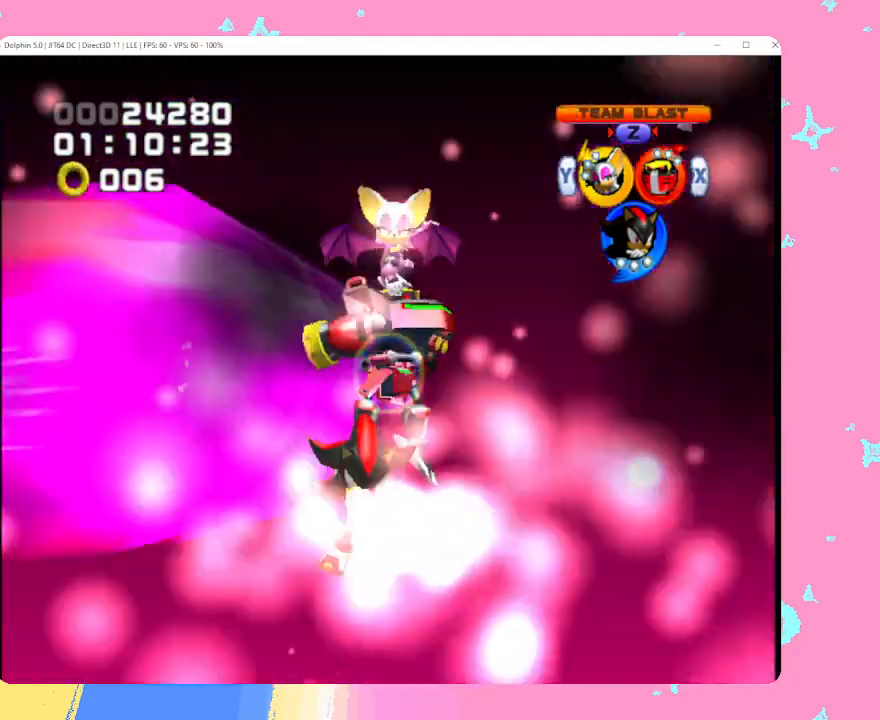
{"buttons": [], "left_stick": "center", "events": [[367, "Z", "down"], [417, "Z", "up"], [450, "Z", "down"], [500, "Z", "up"]]}
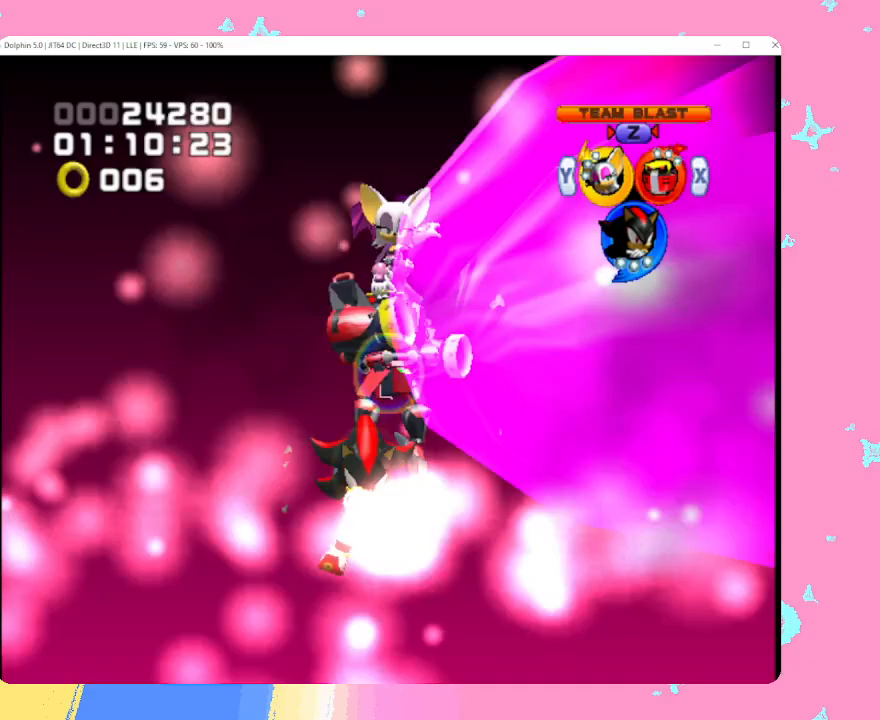
{"buttons": ["Z"], "left_stick": "center", "events": [[50, "Z", "down"], [100, "Z", "up"], [167, "Z", "down"], [200, "Z", "up"], [267, "Z", "down"], [317, "Z", "up"], [383, "Z", "down"], [433, "Z", "up"], [500, "Z", "down"]]}
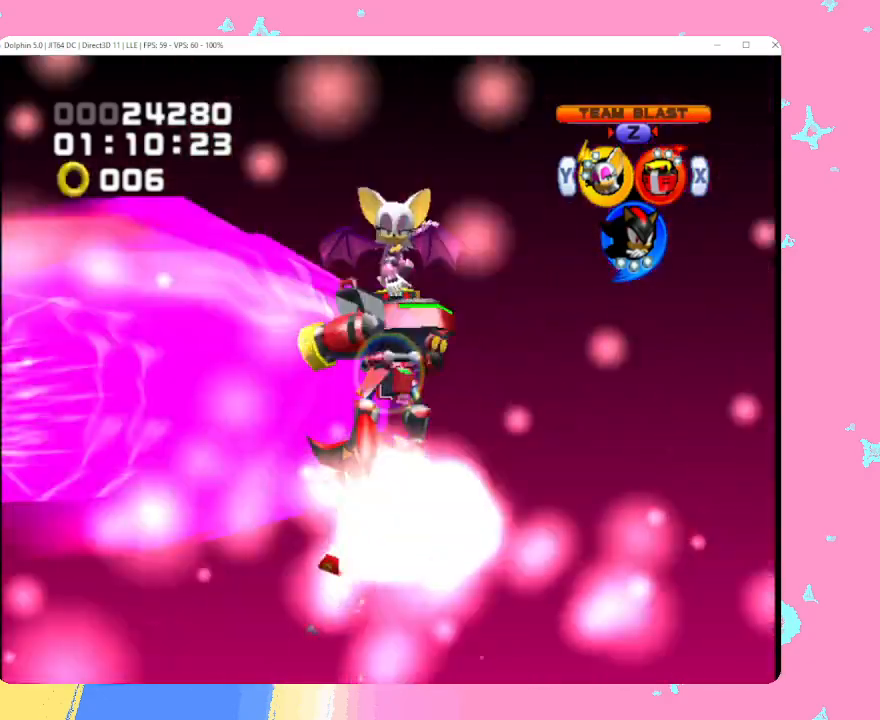
{"buttons": [], "left_stick": "center", "events": [[67, "Z", "up"], [100, "Z", "down"], [150, "Z", "up"], [200, "Z", "down"], [267, "Z", "up"], [317, "Z", "down"], [367, "Z", "up"], [417, "Z", "down"], [483, "Z", "up"]]}
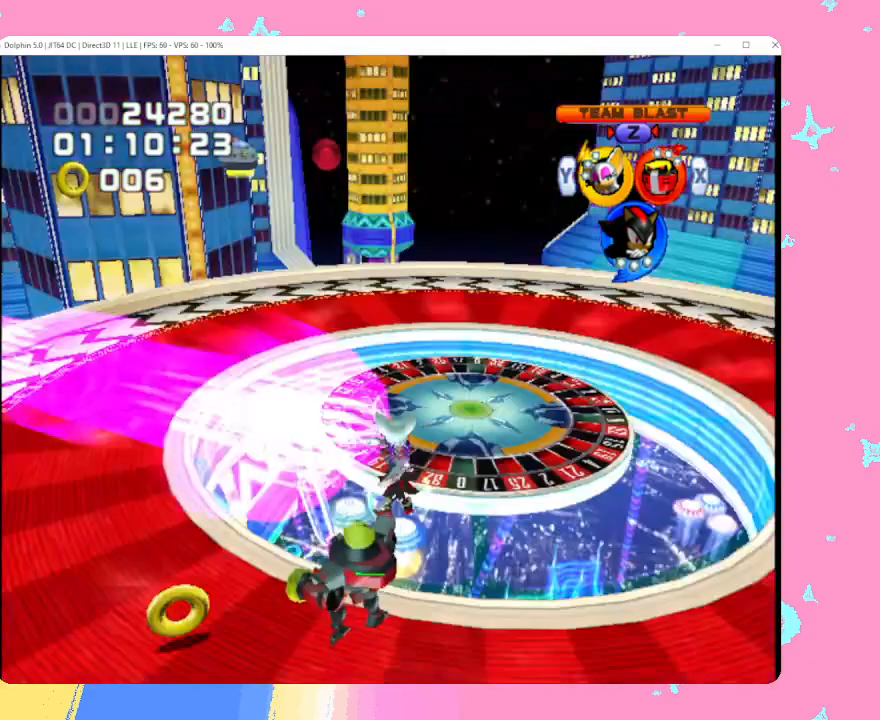
{"buttons": [], "left_stick": "center", "events": [[33, "Z", "down"], [100, "Z", "up"], [150, "Z", "down"], [217, "Z", "up"], [267, "Z", "down"], [317, "Z", "up"], [367, "Z", "down"], [433, "Z", "up"]]}
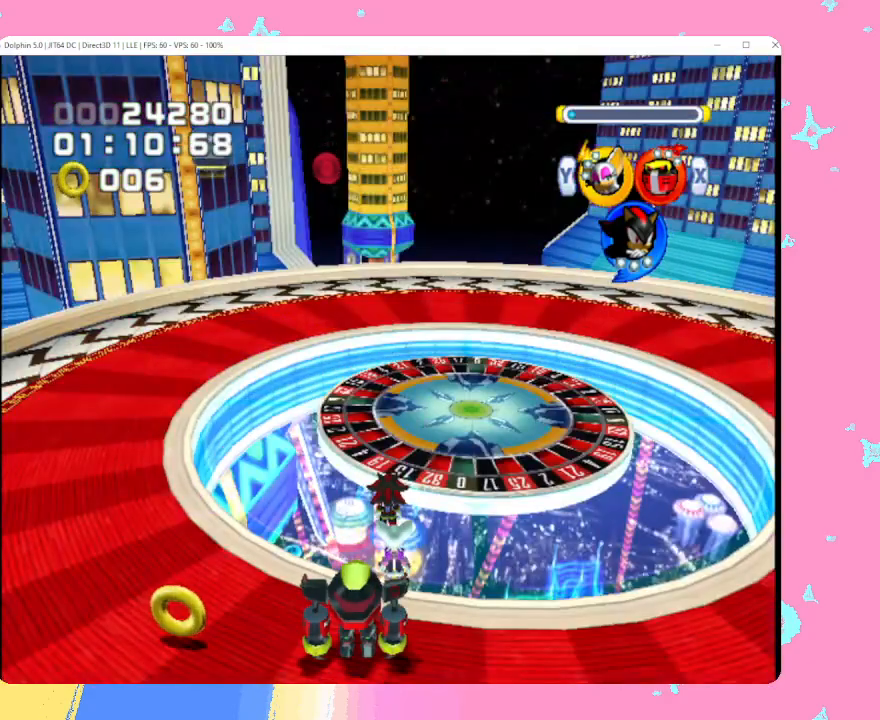
{"buttons": [], "left_stick": "center", "events": [[183, "Y", "down"], [300, "Y", "up"]]}
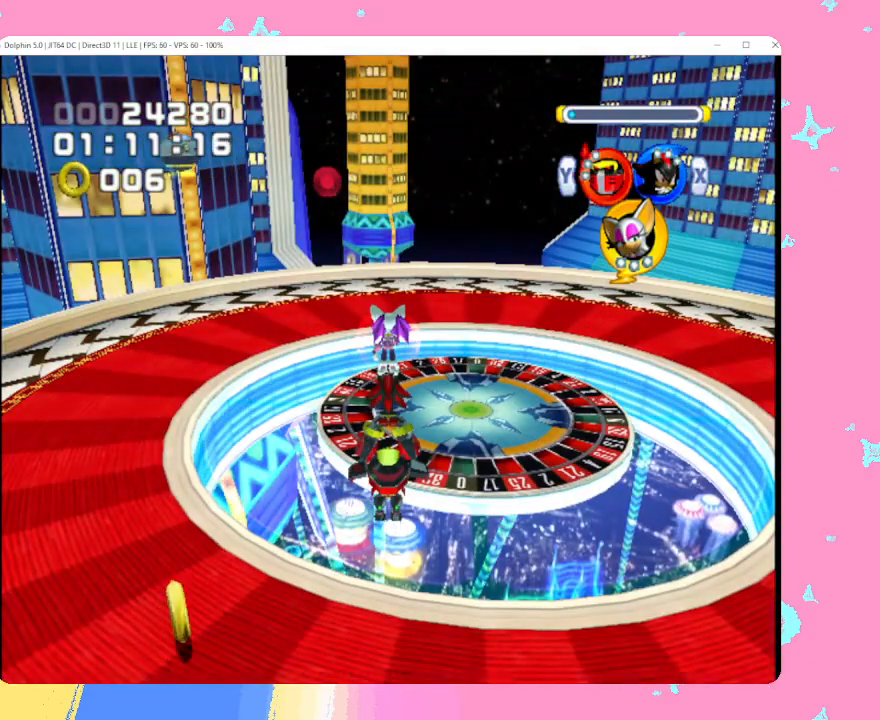
{"buttons": ["B", "Y"], "left_stick": "center", "events": [[200, "B", "down"], [200, "Y", "down"]]}
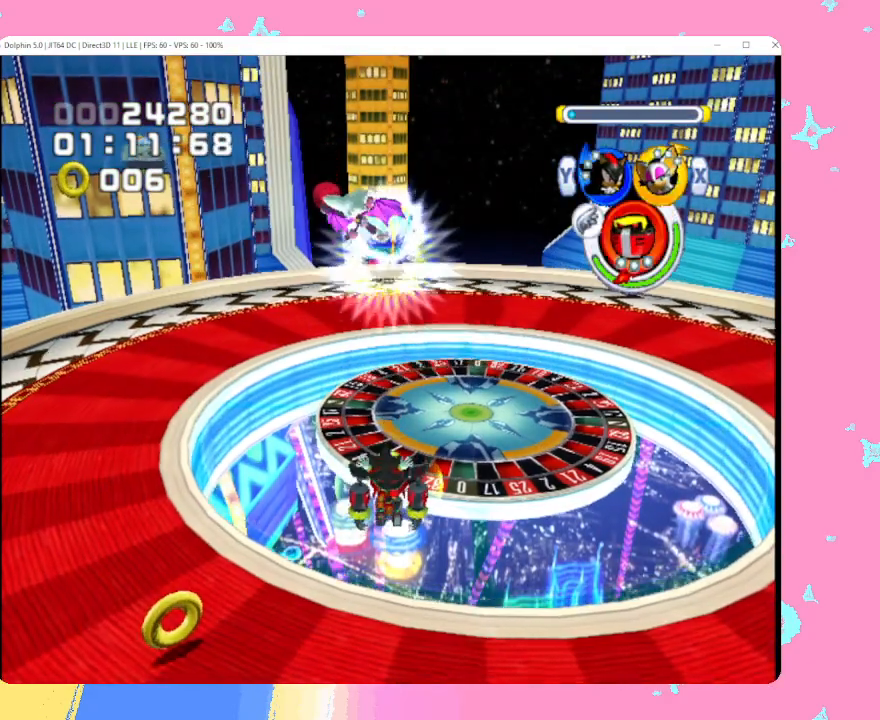
{"buttons": ["X"], "left_stick": "center", "events": [[333, "B", "up"], [333, "Y", "up"], [467, "X", "down"]]}
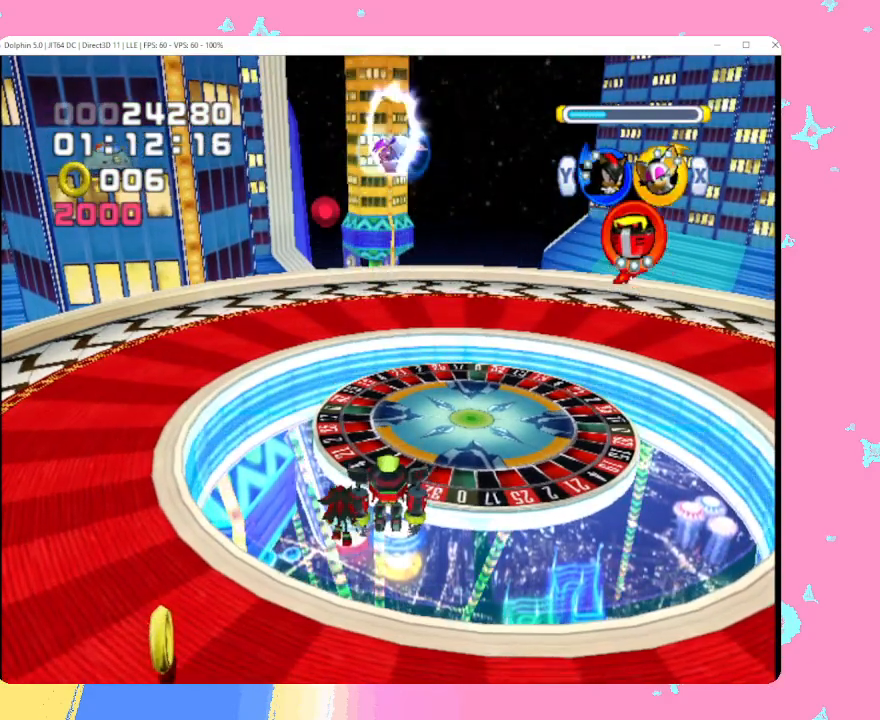
{"buttons": ["B", "Y"], "left_stick": "center", "events": [[50, "X", "up"], [333, "B", "down"], [333, "Y", "down"]]}
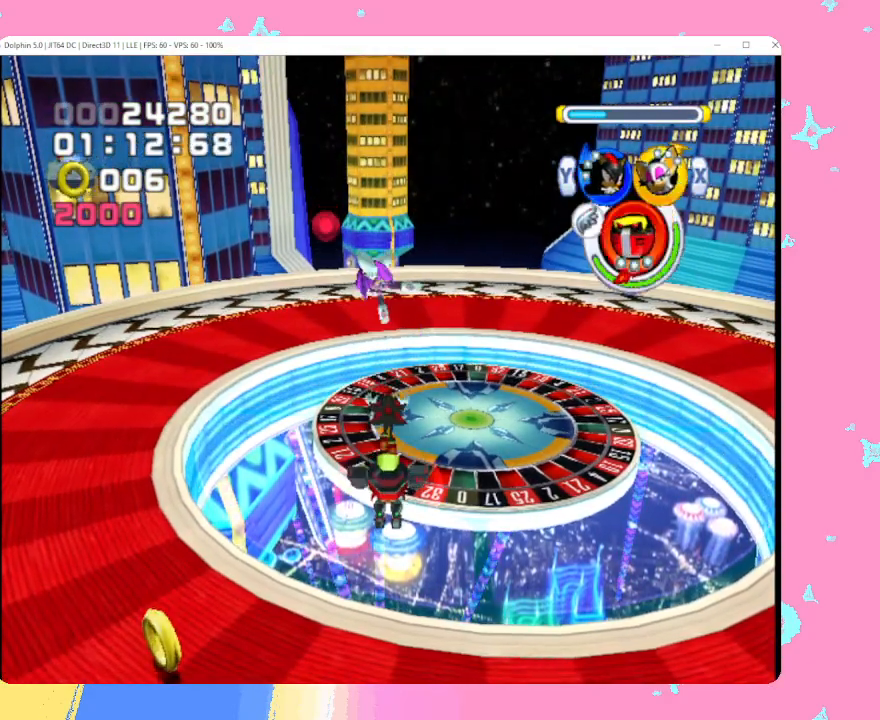
{"buttons": ["B", "Y"], "left_stick": "center", "events": []}
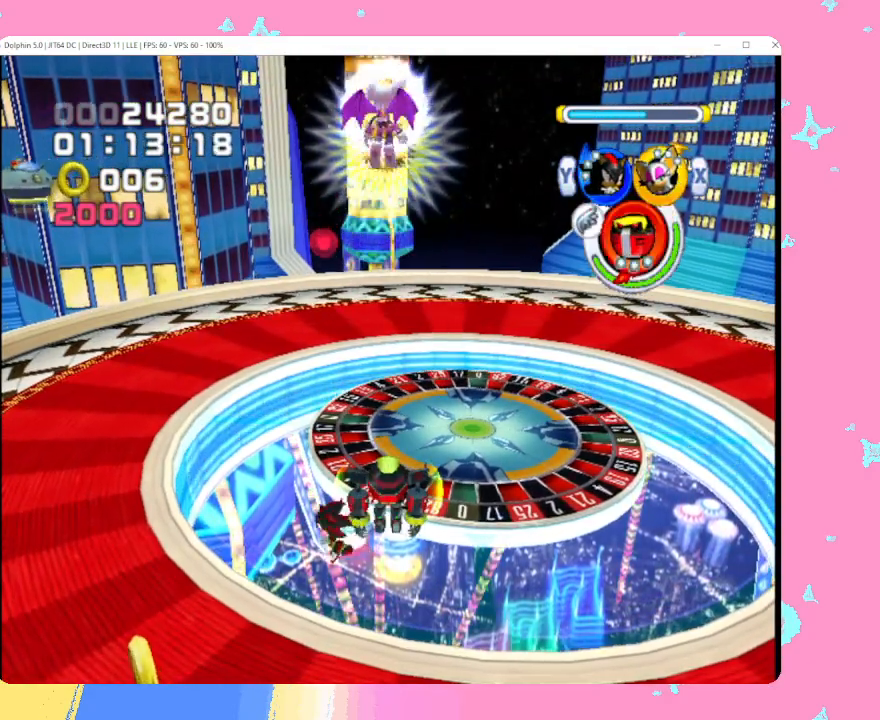
{"buttons": [], "left_stick": "center", "events": [[50, "Y", "up"], [67, "B", "up"], [183, "X", "down"], [267, "X", "up"]]}
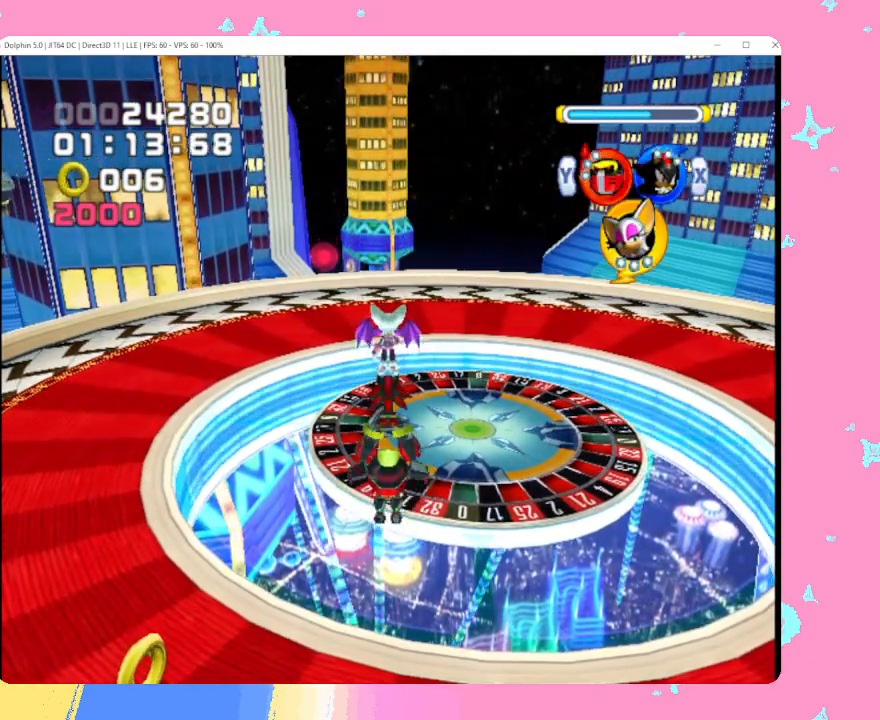
{"buttons": ["B", "Y"], "left_stick": "center", "events": [[33, "B", "down"], [33, "Y", "down"]]}
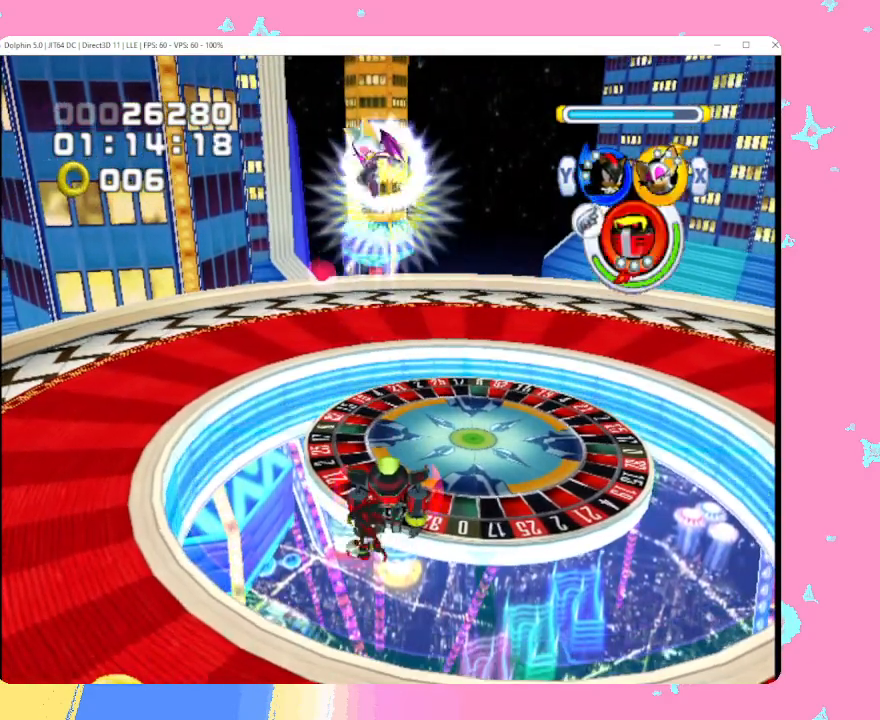
{"buttons": [], "left_stick": "center", "events": [[183, "Y", "up"], [217, "B", "up"], [400, "X", "down"], [433, "X", "up"]]}
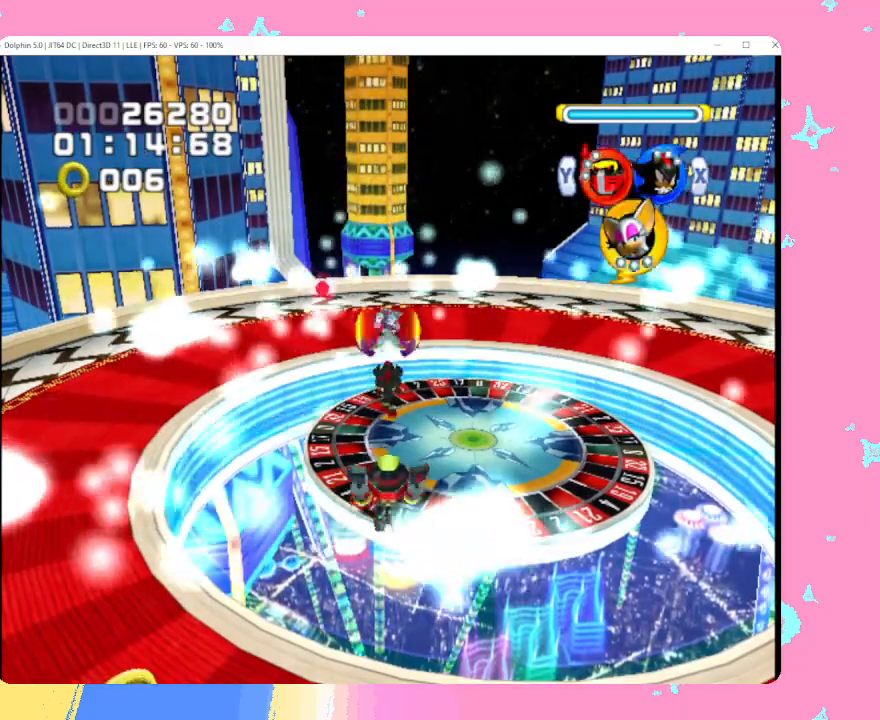
{"buttons": [], "left_stick": "left", "events": [[183, "left_stick", "up-left"], [450, "left_stick", "left"]]}
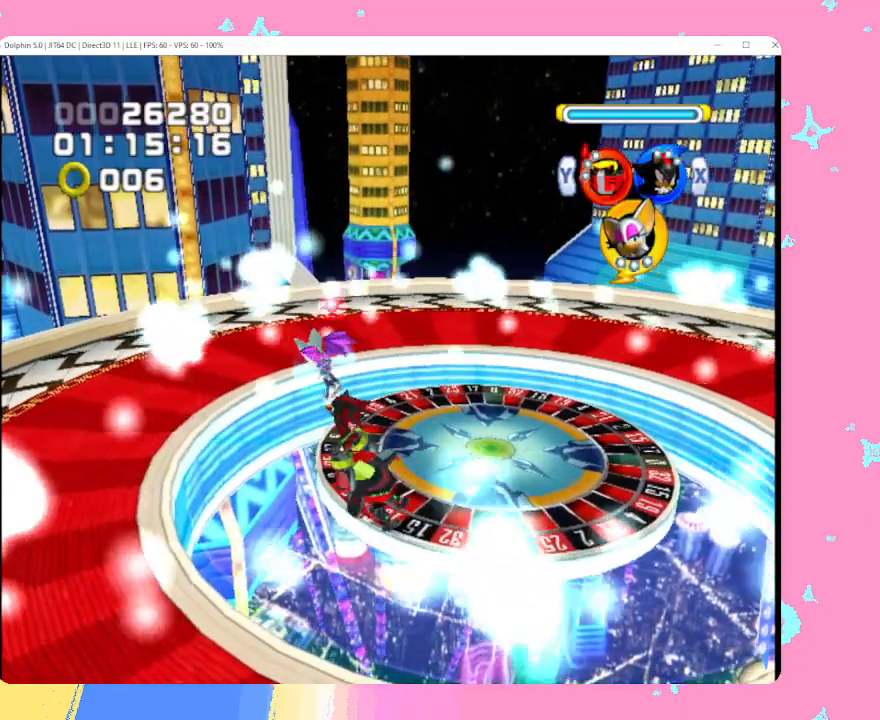
{"buttons": [], "left_stick": "down-left", "events": [[200, "left_stick", "up-left"], [267, "Y", "down"], [317, "left_stick", "up"], [350, "Y", "up"], [500, "left_stick", "down-left"]]}
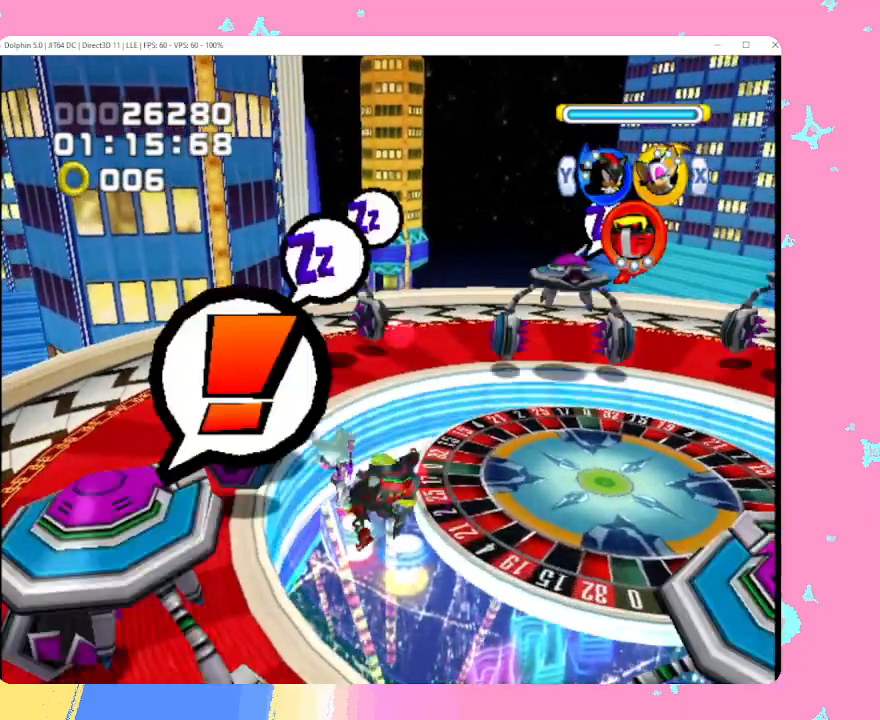
{"buttons": ["A"], "left_stick": "up-left", "events": [[100, "X", "down"], [167, "left_stick", "left"], [183, "X", "up"], [283, "X", "down"], [283, "left_stick", "up-left"], [367, "X", "up"], [433, "A", "down"]]}
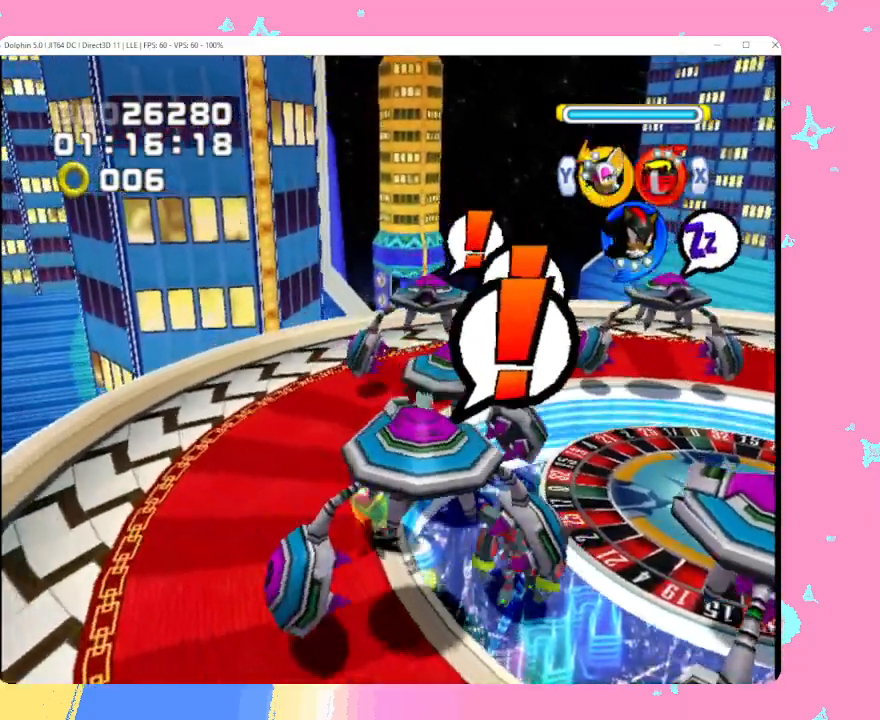
{"buttons": [], "left_stick": "up-left", "events": [[100, "A", "up"], [167, "A", "down"], [200, "B", "down"], [317, "B", "up"], [367, "A", "up"]]}